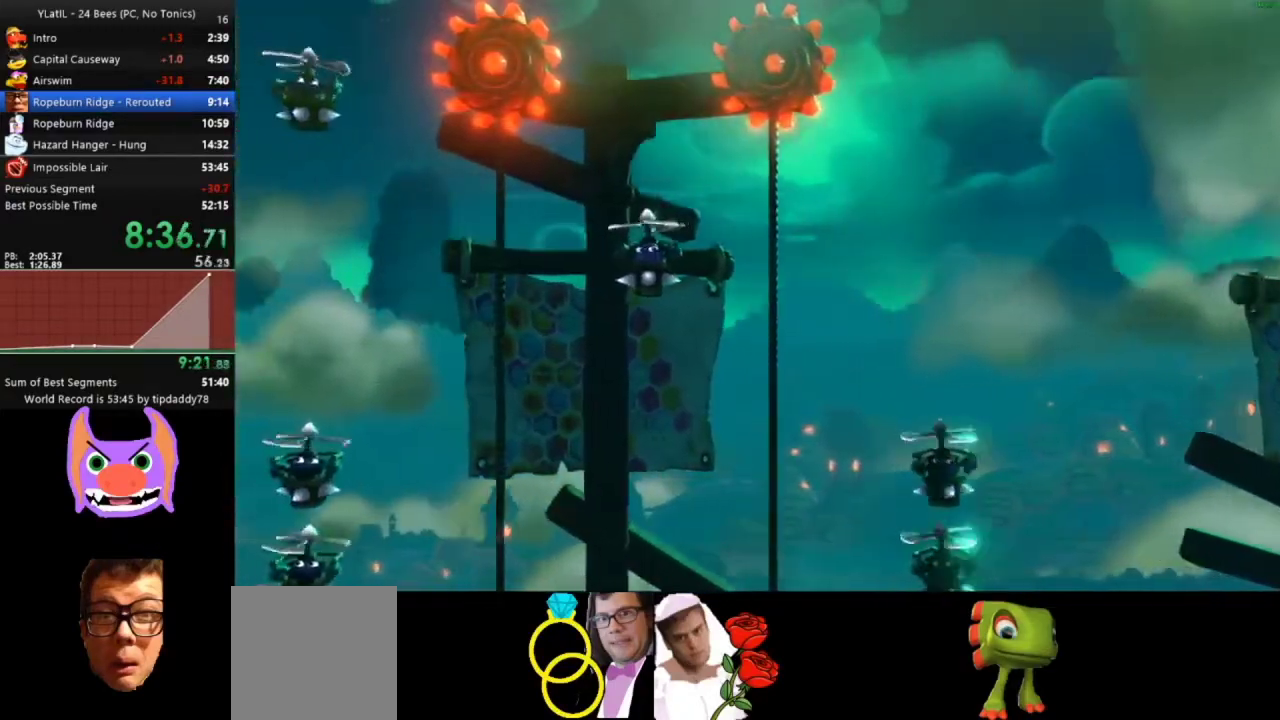
Gameplay with a controller (Xbox layout); each line is a JSON object with the inputs held at the frame after it. "events" lists button and stick changes between this image and that frame as [ms after this image, input, new state], when the widget could be followed in between. This document gives stick clicks only as held states, not as events. Not read: R3 right_stick.
{"buttons": ["X"], "left_stick": "left", "events": [[50, "left_stick", "left"], [83, "X", "down"], [150, "X", "up"], [250, "X", "down"], [367, "X", "up"], [433, "X", "down"]]}
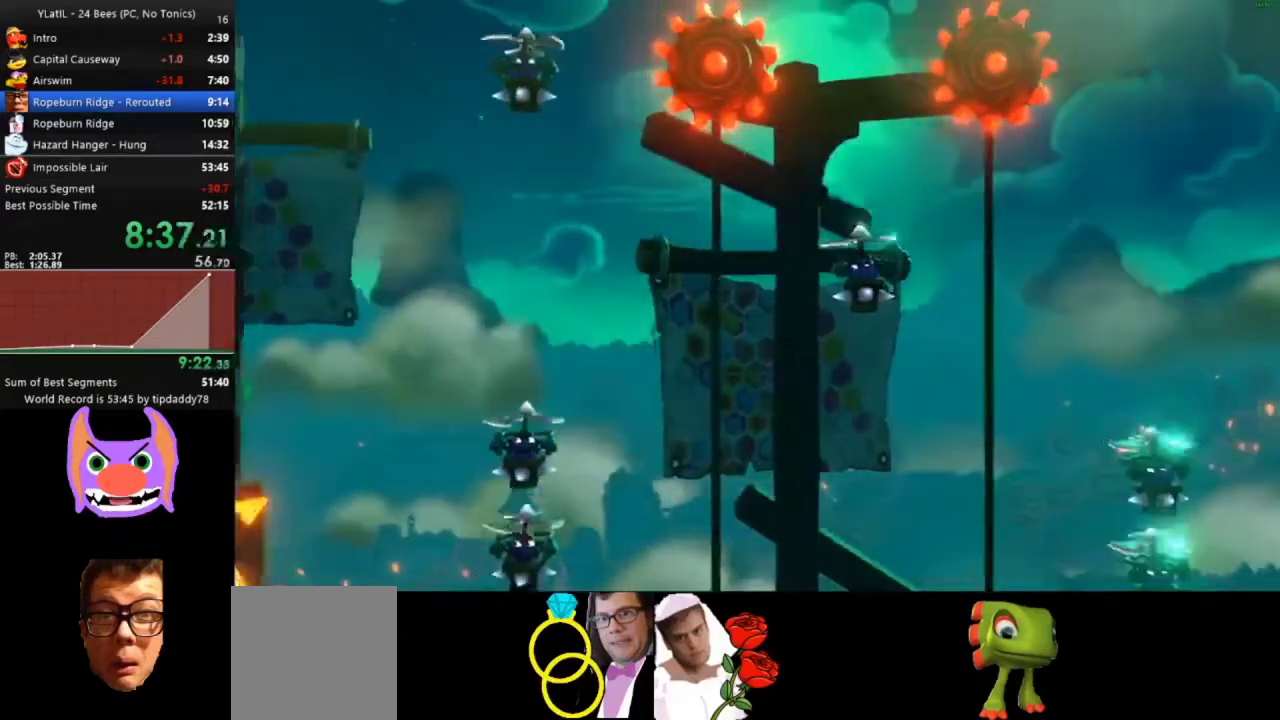
{"buttons": [], "left_stick": "left", "events": [[67, "X", "up"], [133, "X", "down"], [300, "X", "up"], [367, "X", "down"], [467, "X", "up"]]}
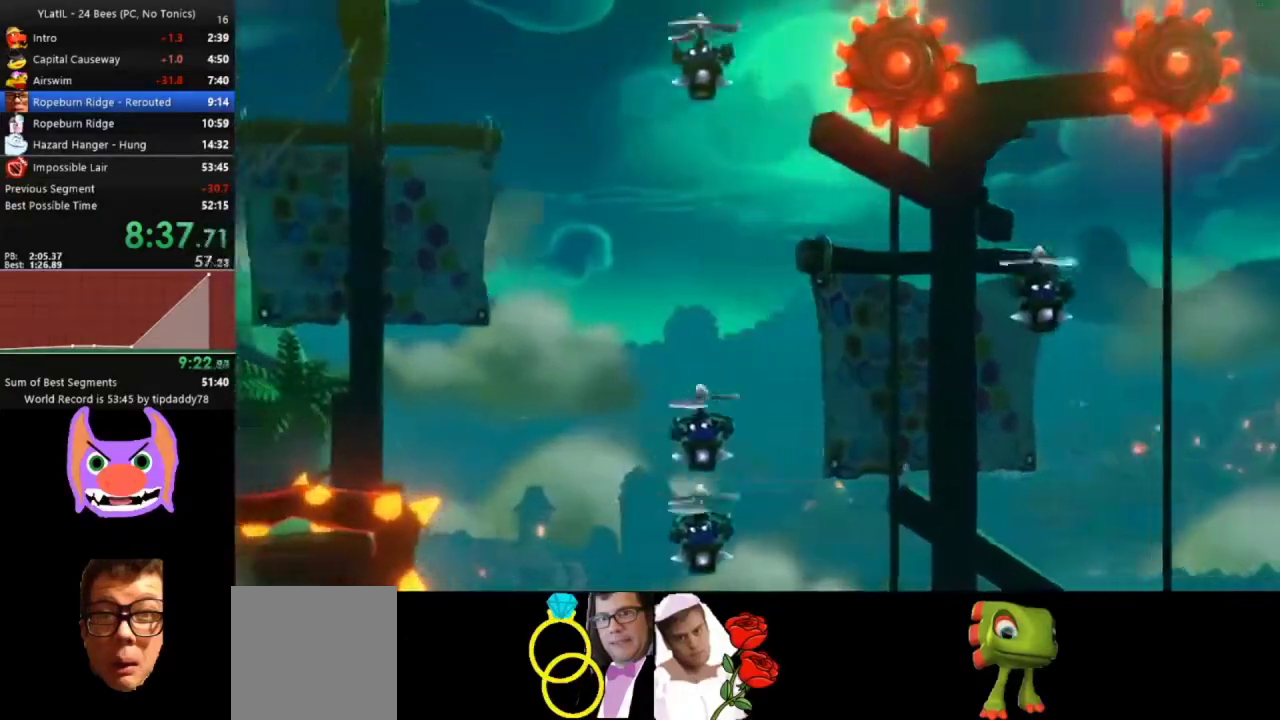
{"buttons": [], "left_stick": "left", "events": [[83, "X", "down"], [183, "X", "up"], [333, "X", "down"], [417, "X", "up"]]}
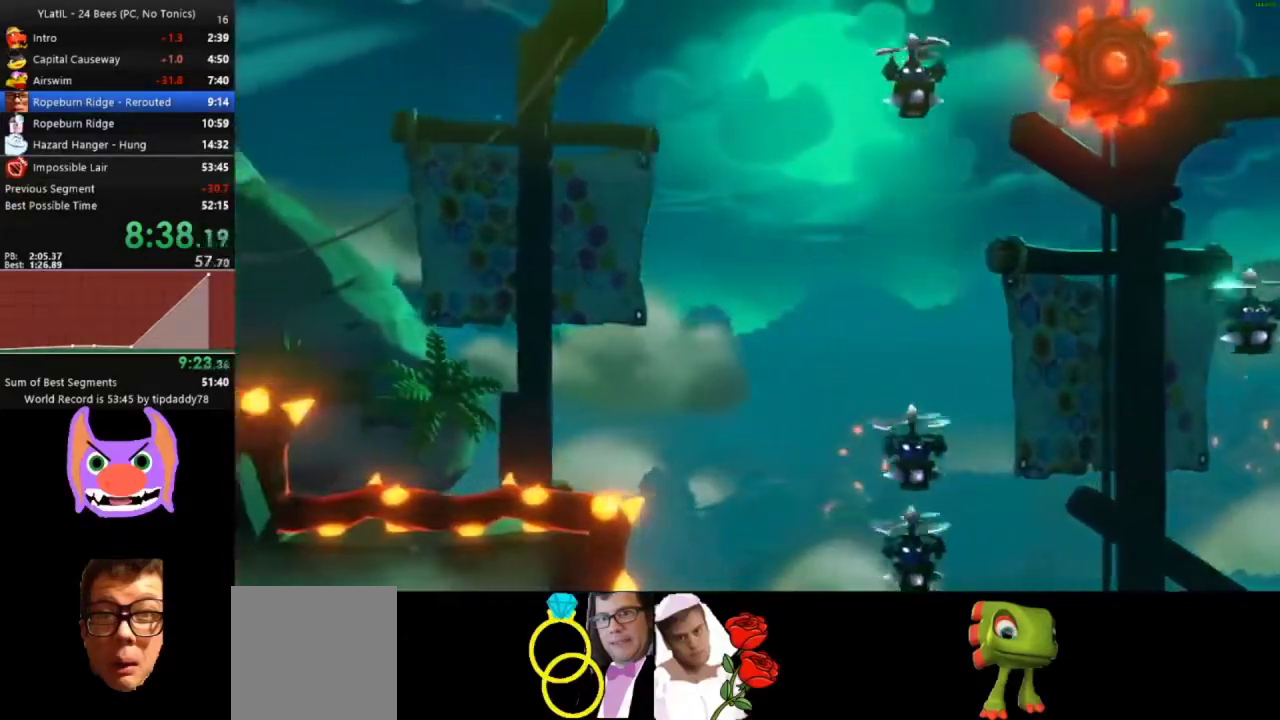
{"buttons": ["X"], "left_stick": "left", "events": [[33, "X", "down"], [167, "X", "up"], [233, "X", "down"], [383, "X", "up"], [450, "X", "down"]]}
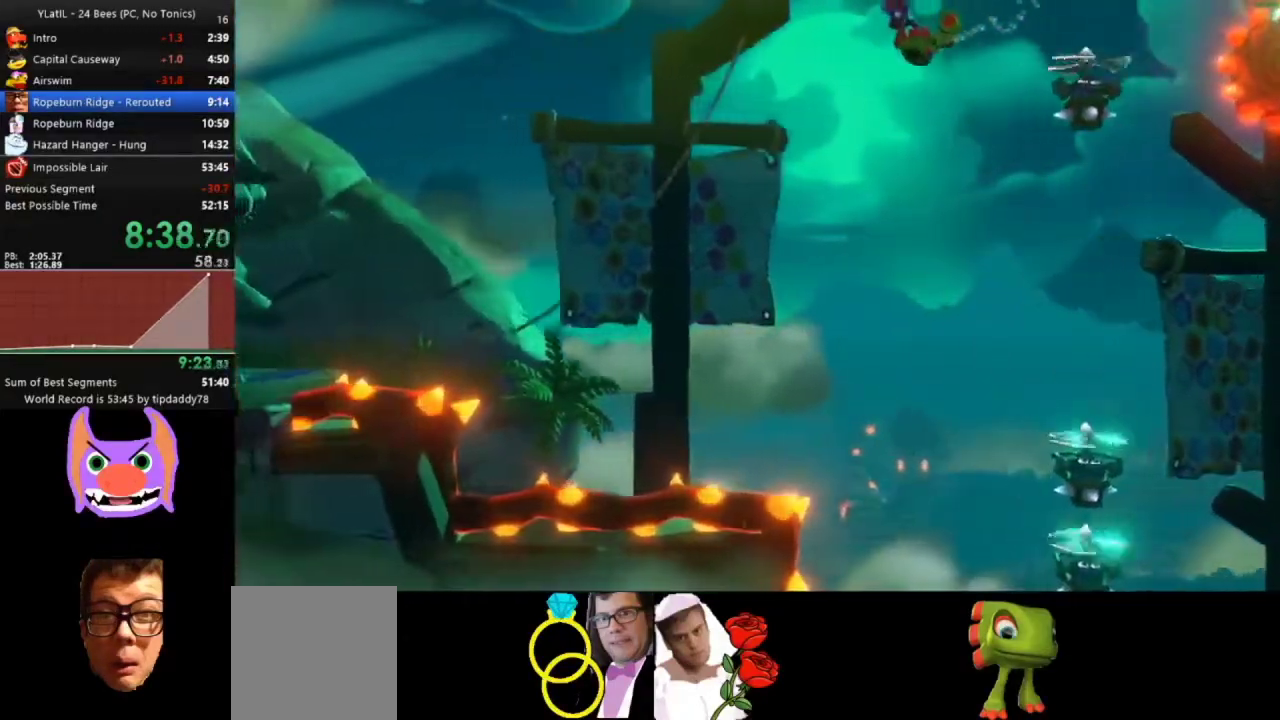
{"buttons": ["X"], "left_stick": "left", "events": [[133, "X", "up"], [200, "X", "down"], [333, "X", "up"], [417, "X", "down"]]}
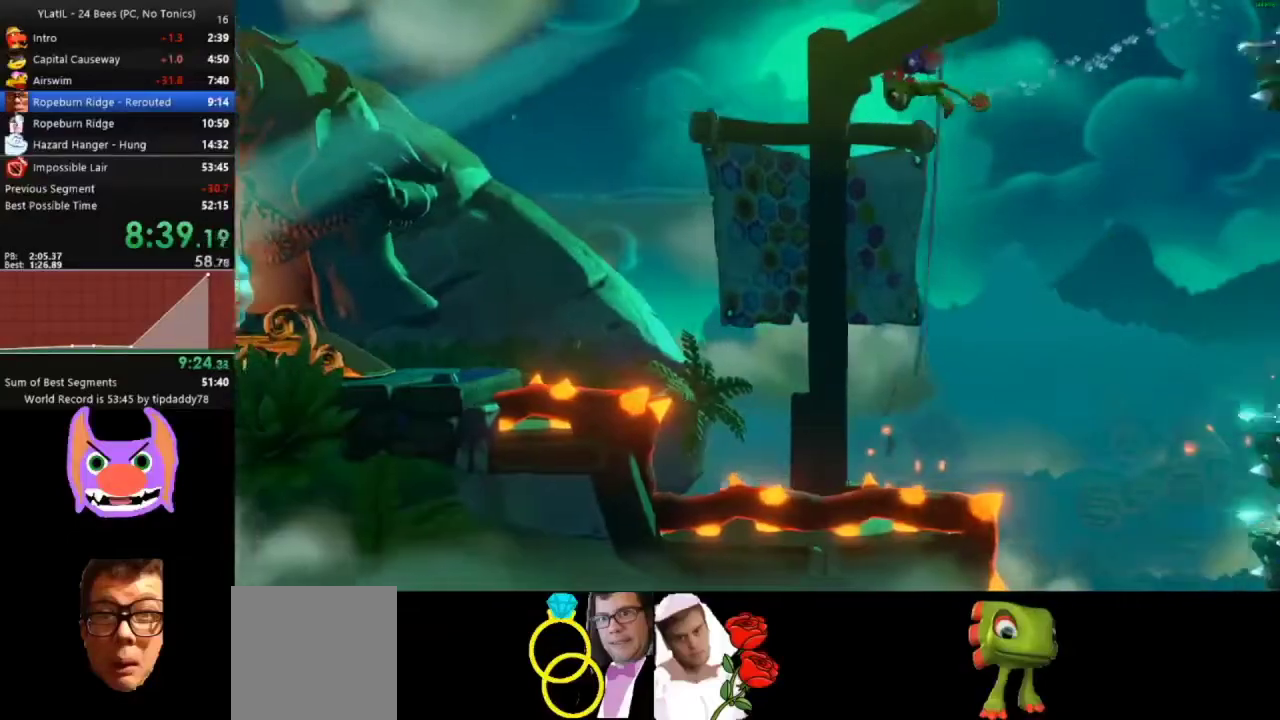
{"buttons": ["X"], "left_stick": "left", "events": [[50, "X", "up"], [150, "X", "down"], [300, "X", "up"], [383, "X", "down"]]}
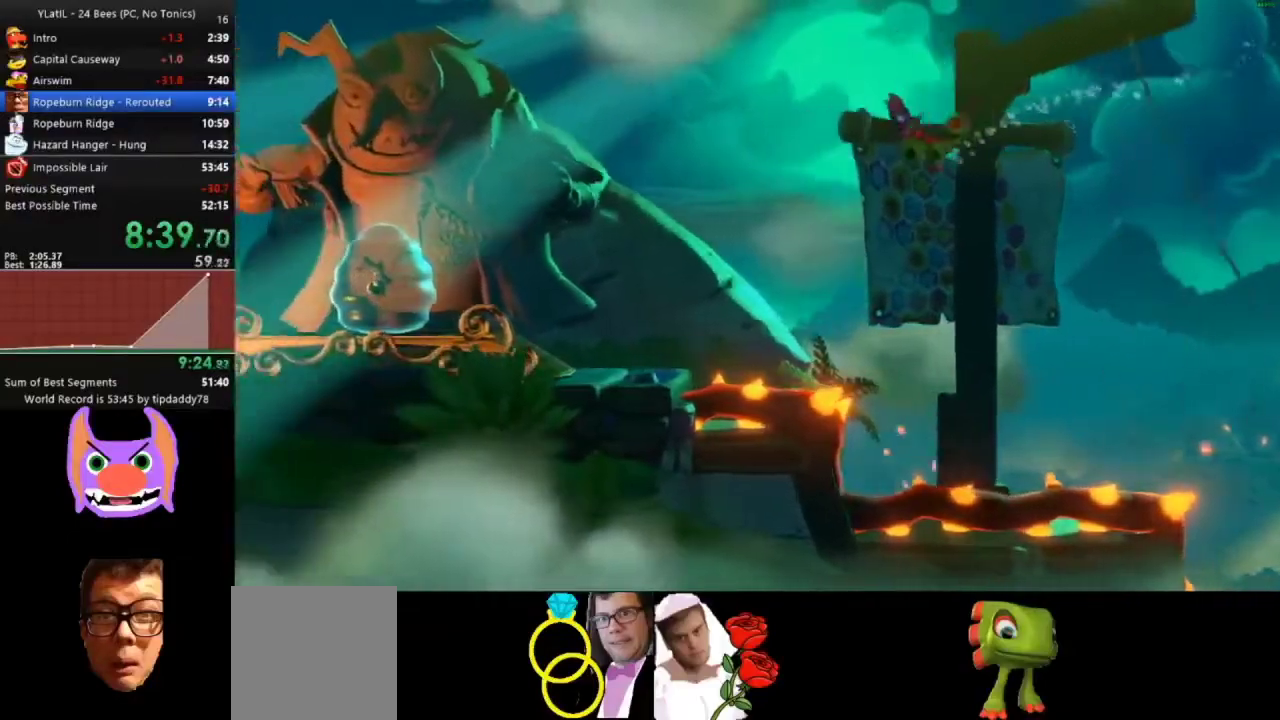
{"buttons": [], "left_stick": "left", "events": [[33, "X", "up"], [117, "X", "down"], [233, "X", "up"], [333, "X", "down"], [467, "X", "up"]]}
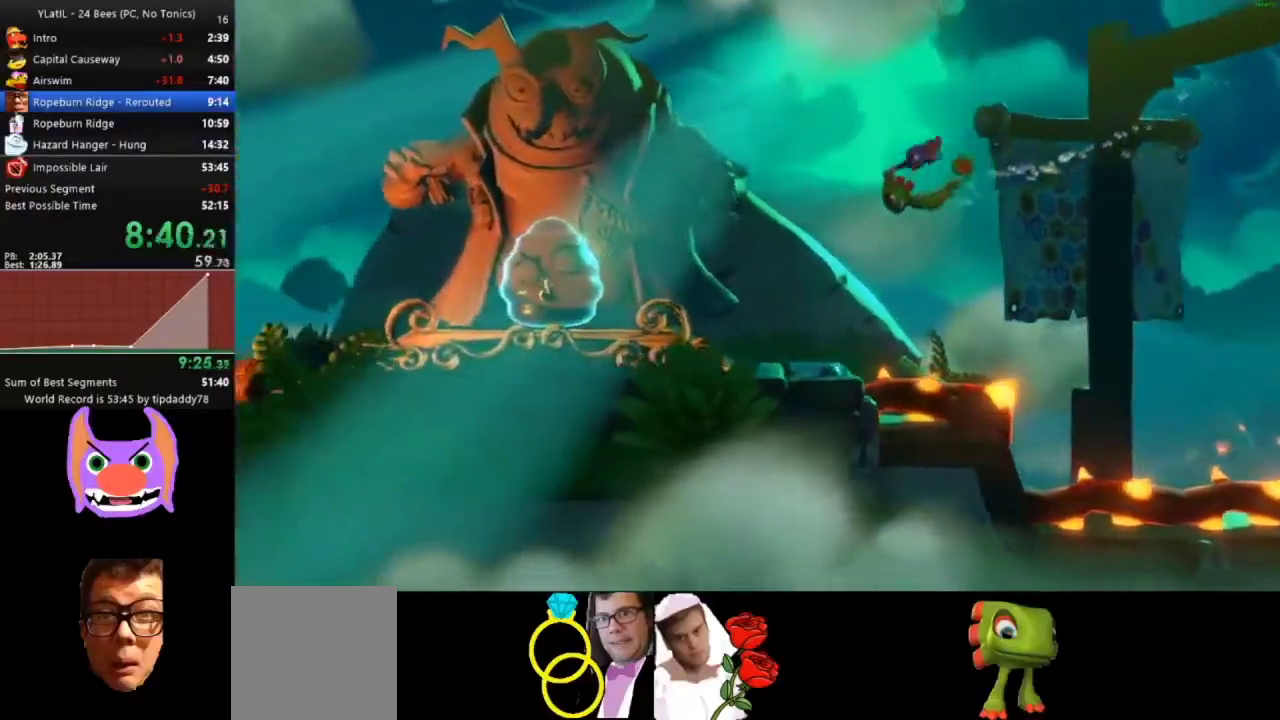
{"buttons": ["X"], "left_stick": "left", "events": [[17, "X", "down"], [150, "X", "up"], [267, "X", "down"], [350, "X", "up"], [433, "X", "down"]]}
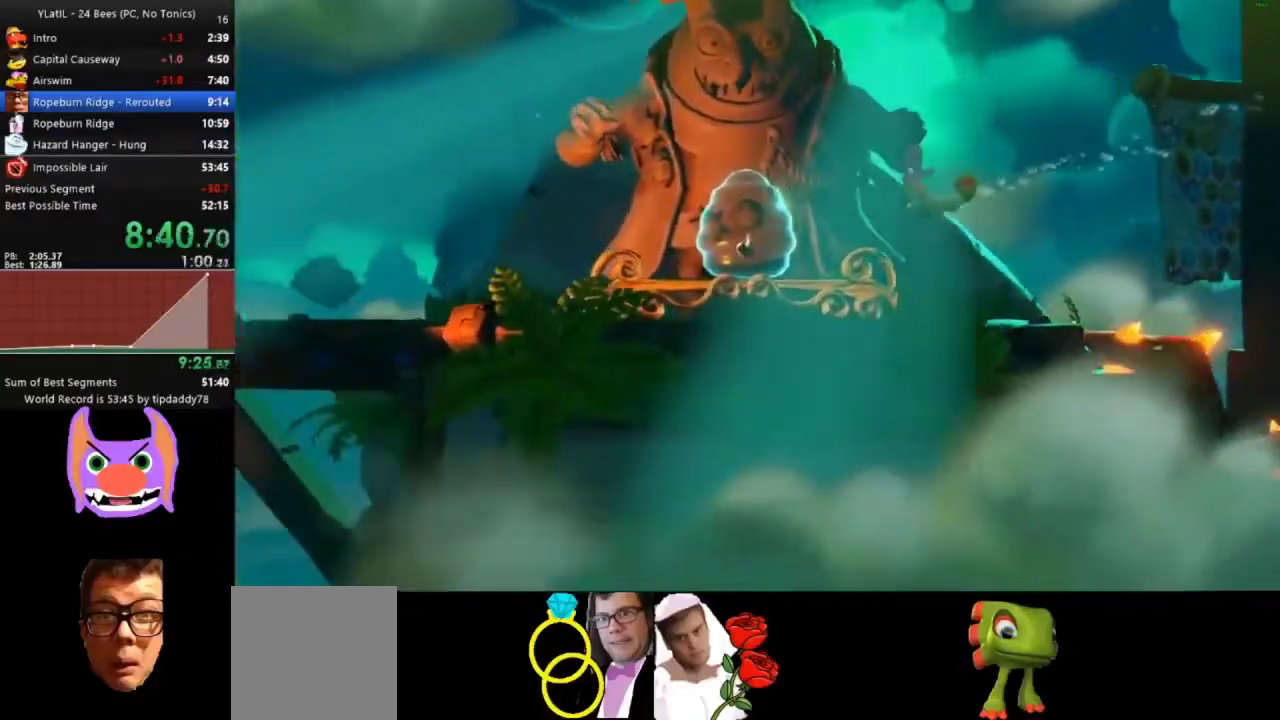
{"buttons": [], "left_stick": "left", "events": [[233, "X", "up"], [367, "X", "down"], [450, "X", "up"]]}
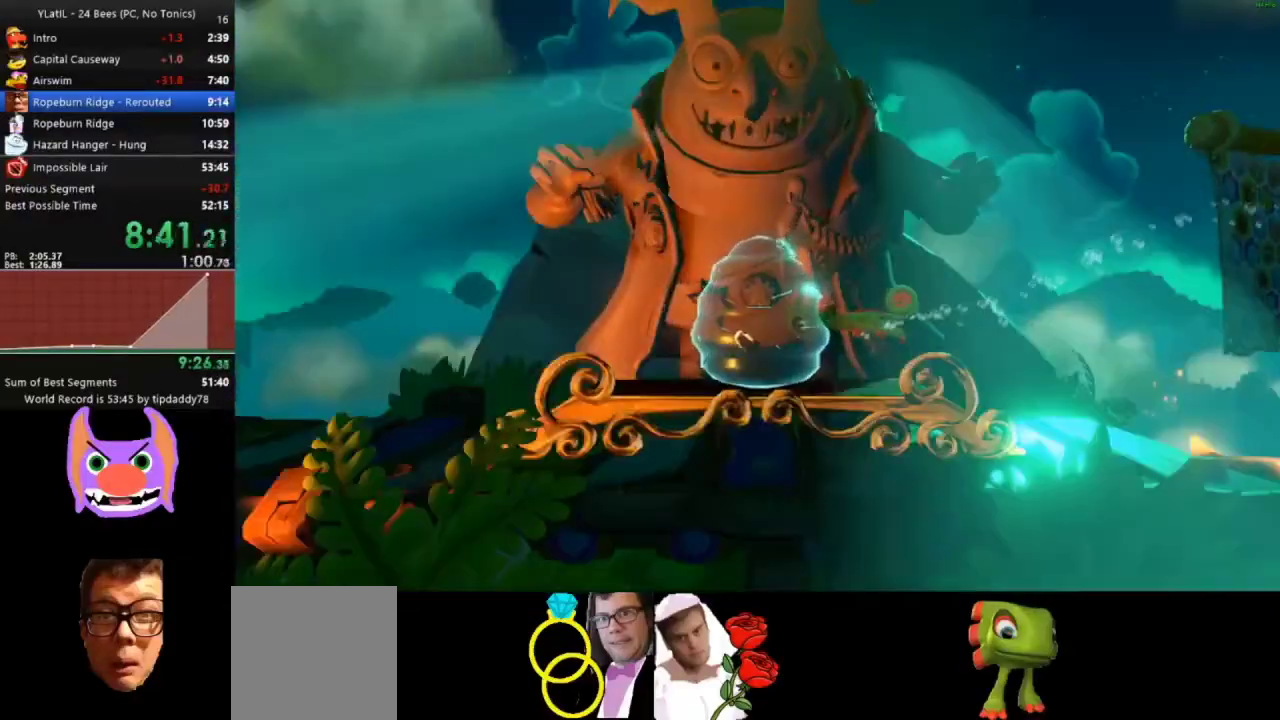
{"buttons": [], "left_stick": "down-left"}
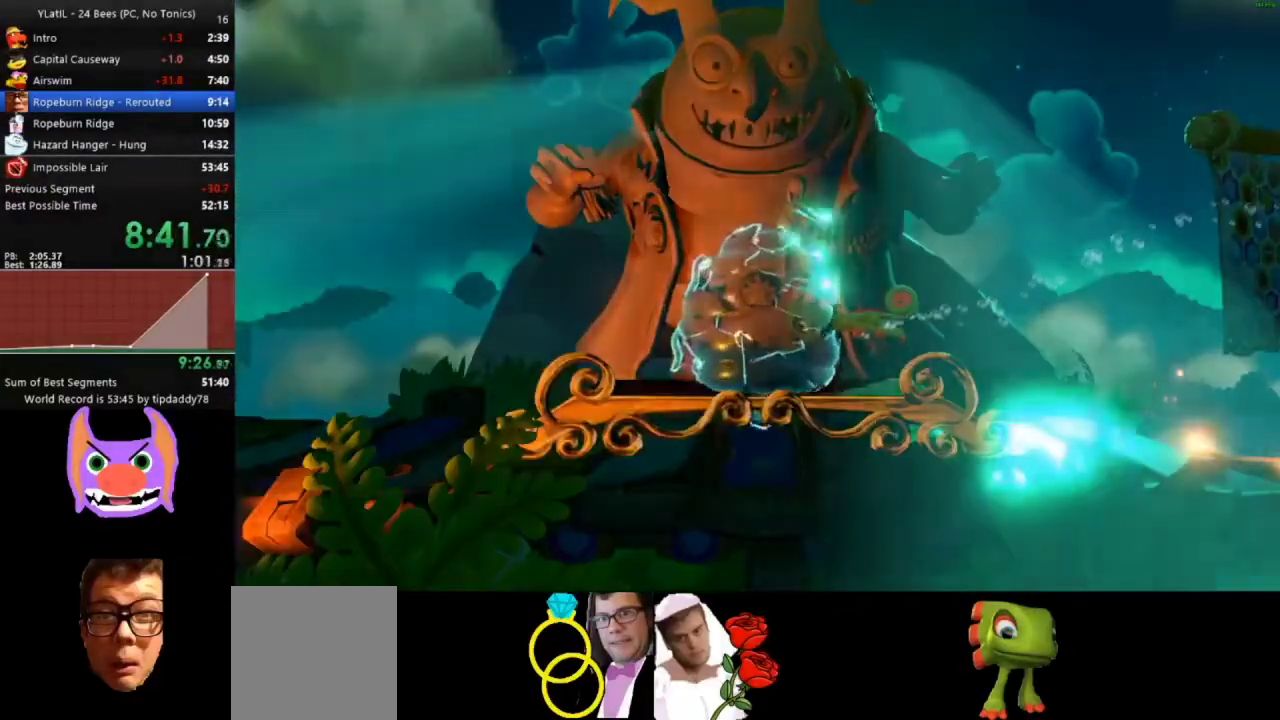
{"buttons": ["A"], "left_stick": "center"}
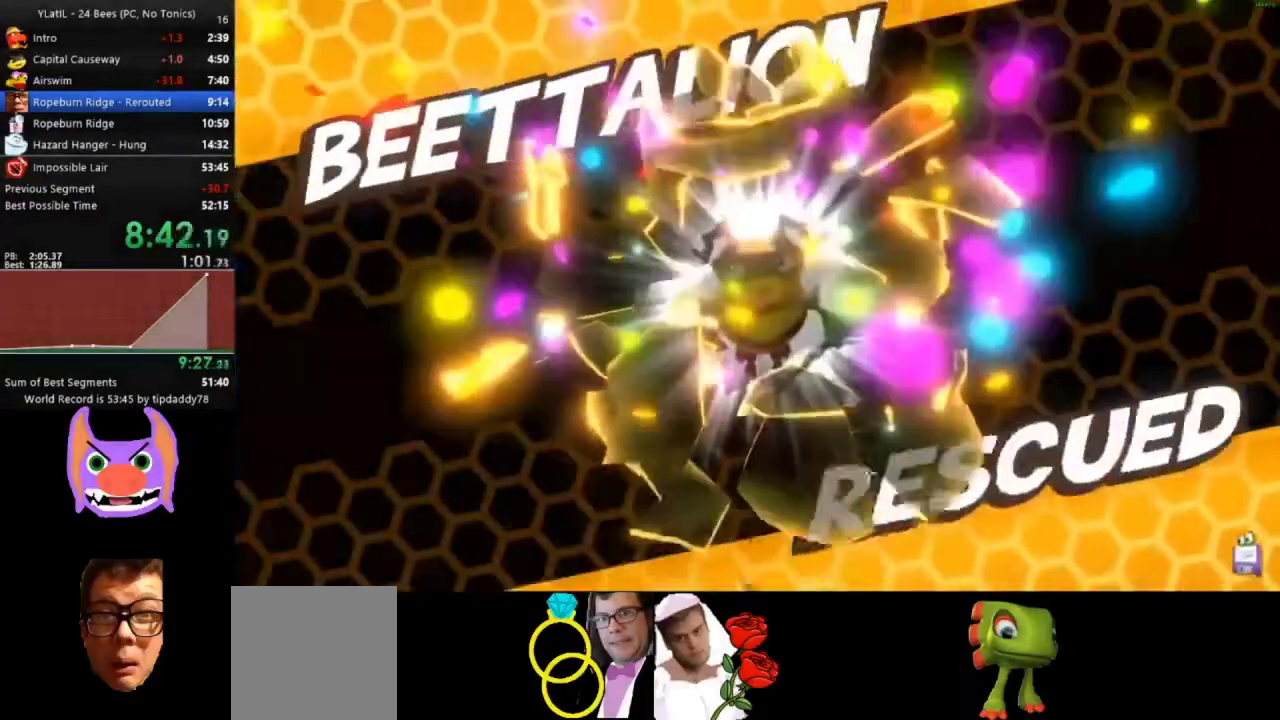
{"buttons": ["A"], "left_stick": "center", "events": [[250, "A", "up"], [317, "A", "down"]]}
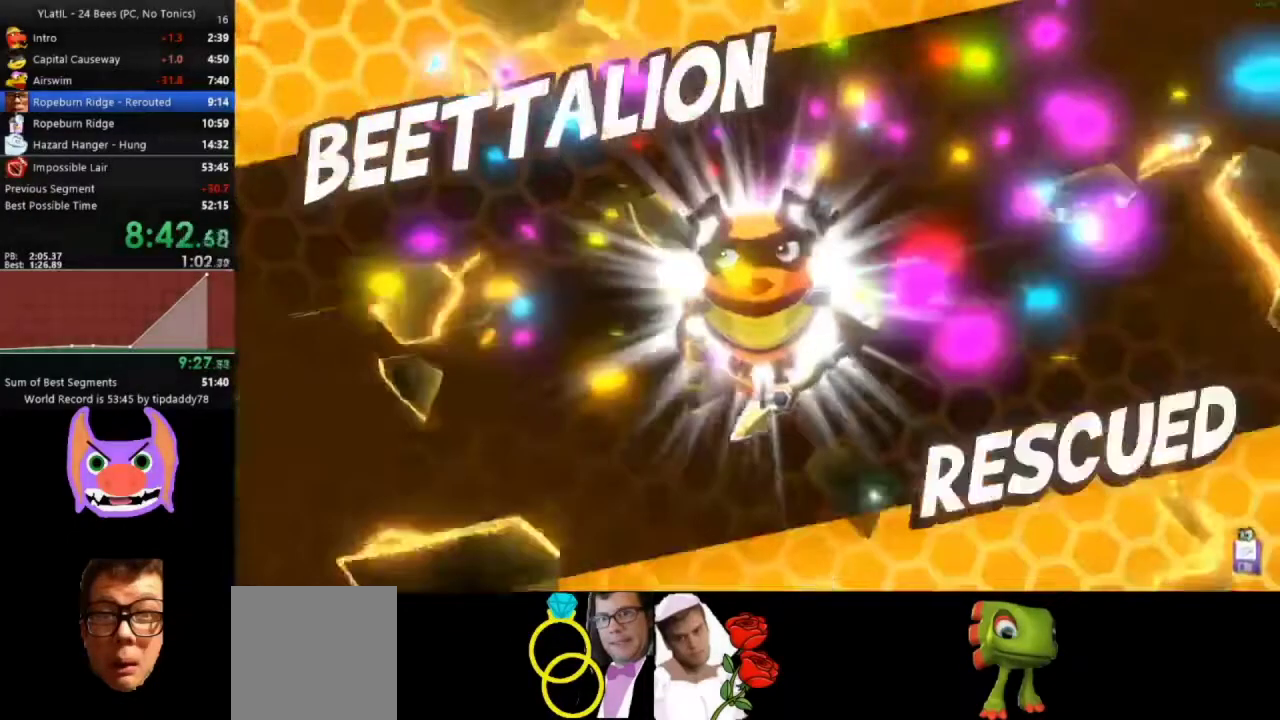
{"buttons": ["A"], "left_stick": "center", "events": [[333, "A", "up"], [467, "A", "down"]]}
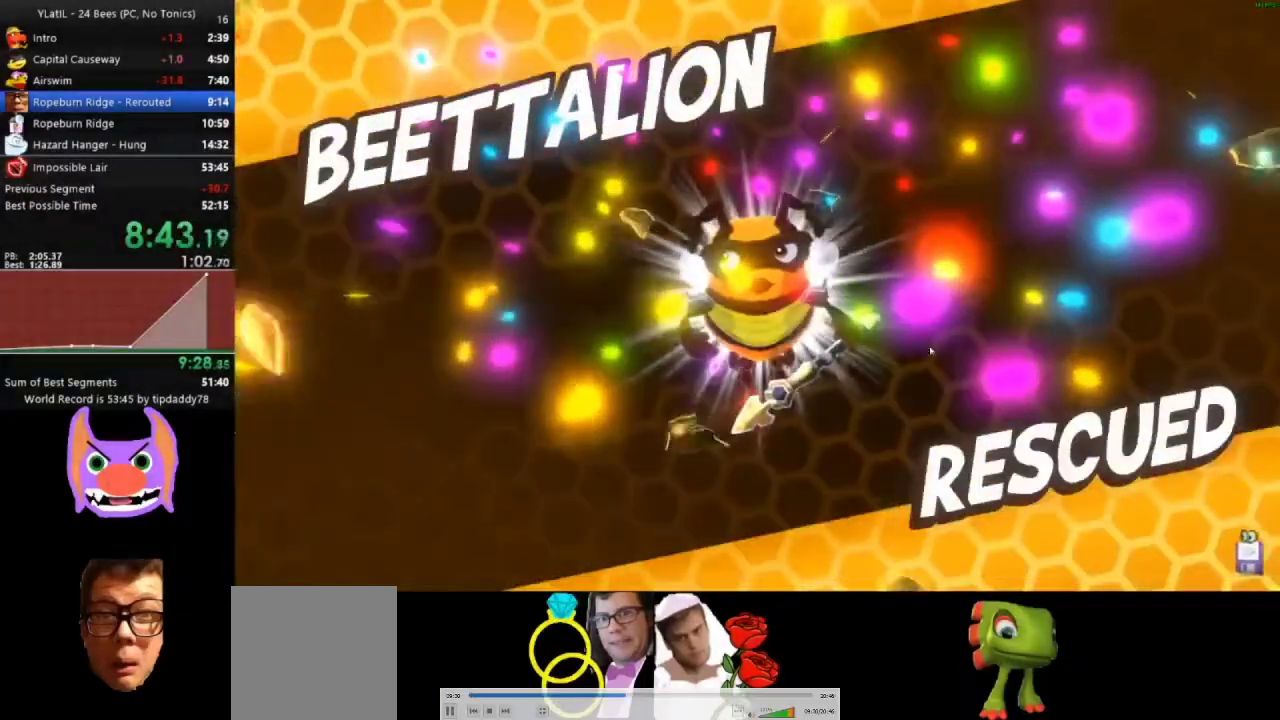
{"buttons": [], "left_stick": "center", "events": [[83, "A", "up"], [167, "A", "down"], [300, "A", "up"]]}
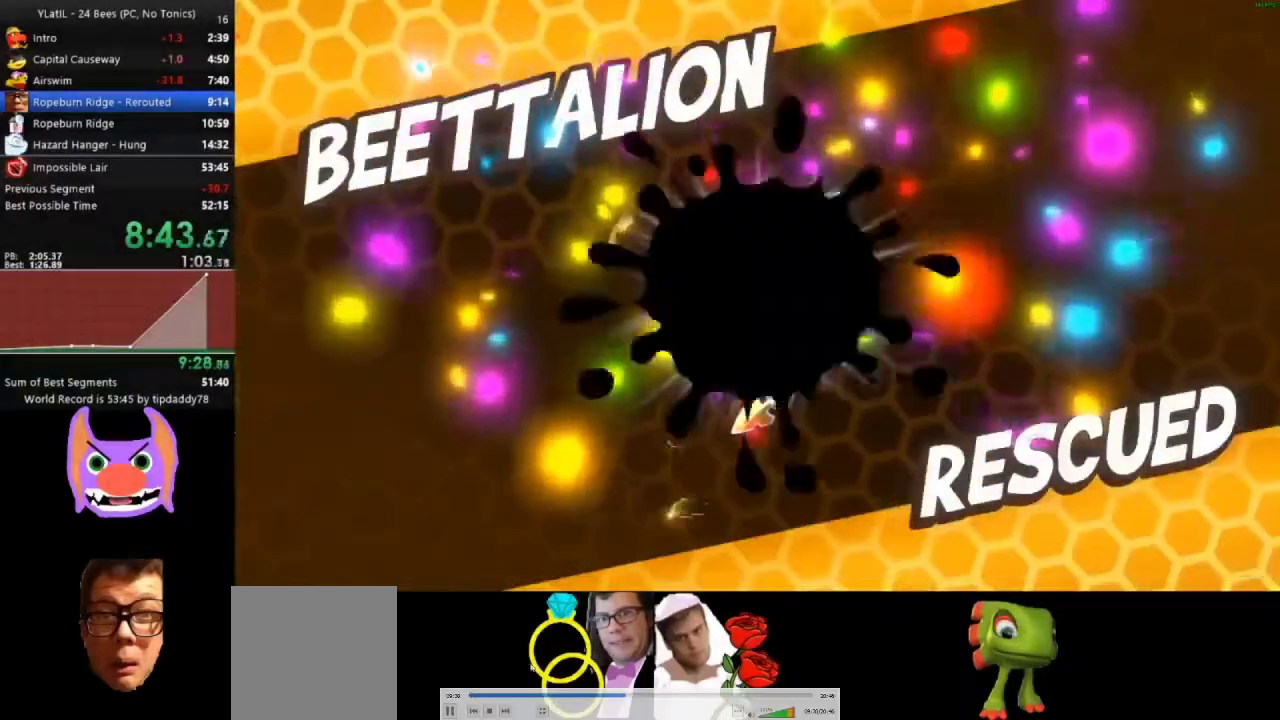
{"buttons": [], "left_stick": "center", "events": []}
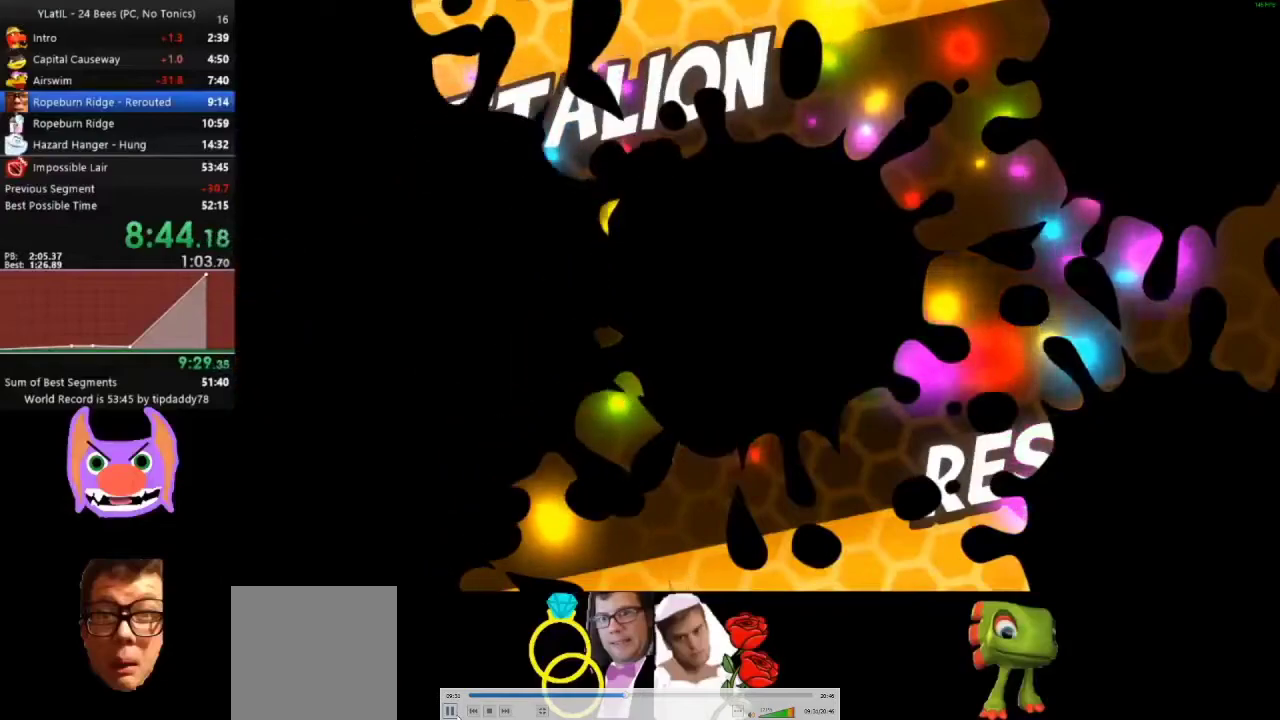
{"buttons": [], "left_stick": "center", "events": []}
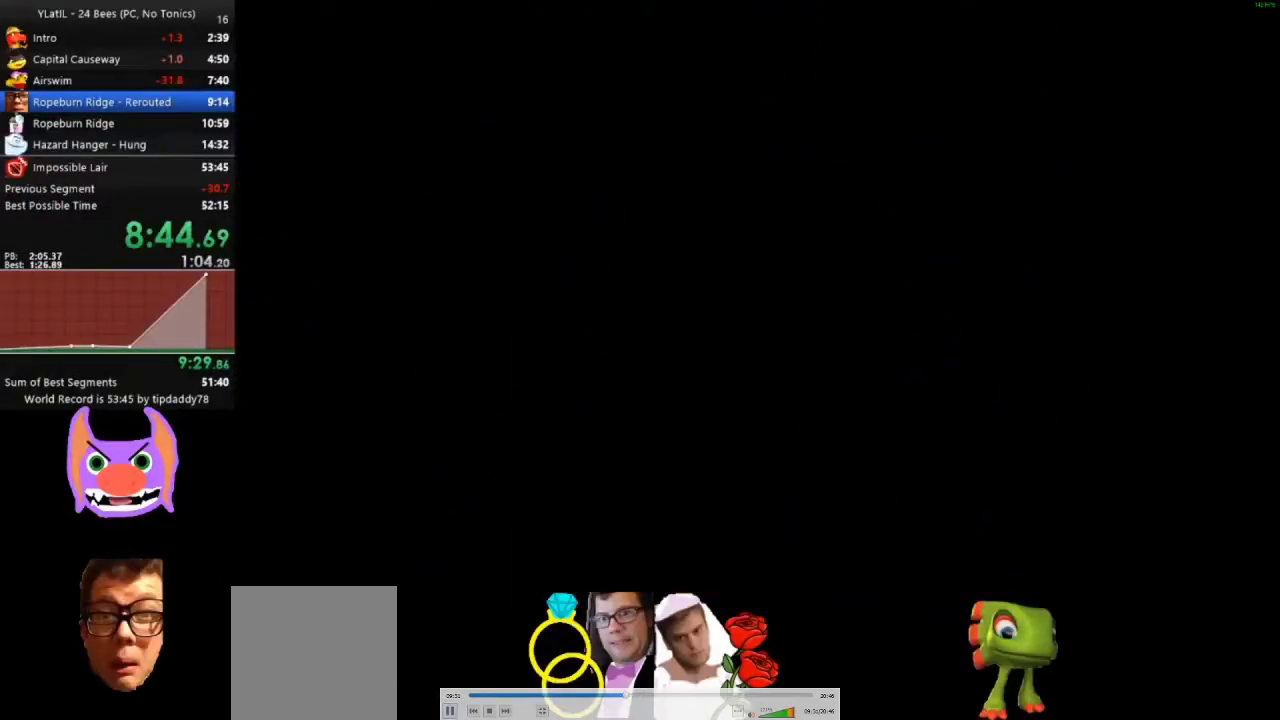
{"buttons": [], "left_stick": "center", "events": []}
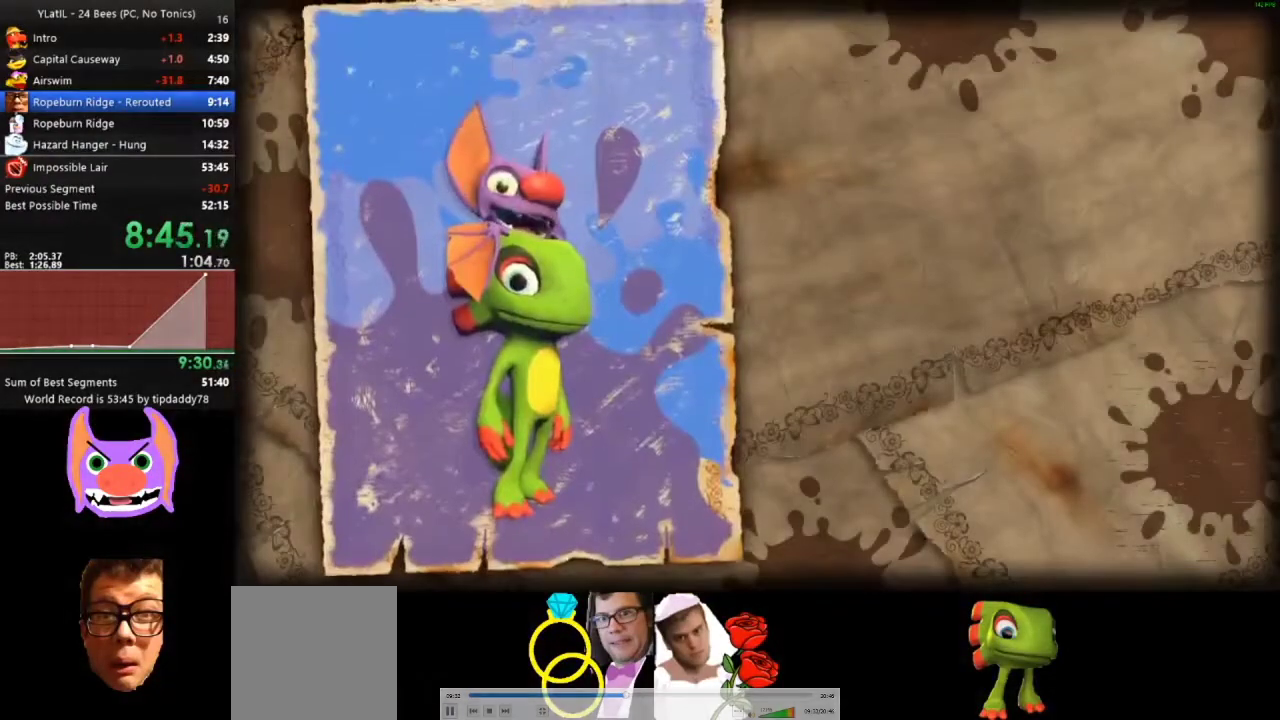
{"buttons": [], "left_stick": "center", "events": []}
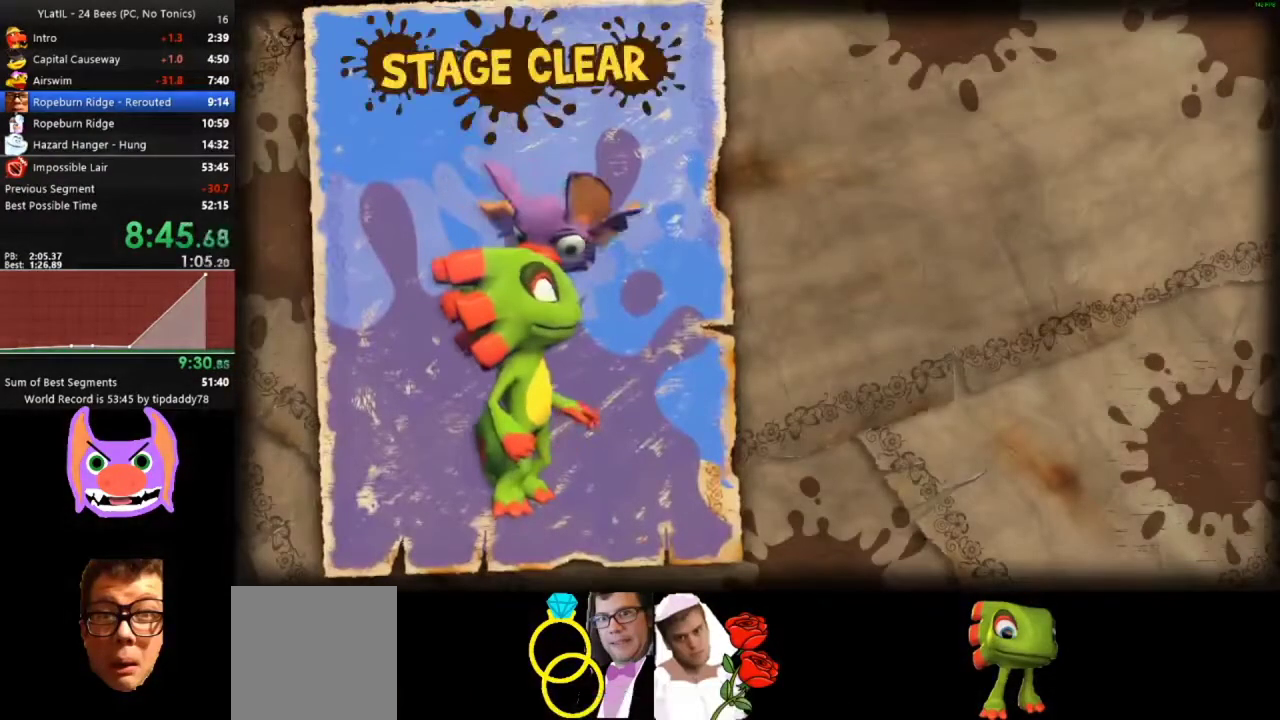
{"buttons": [], "left_stick": "center", "events": []}
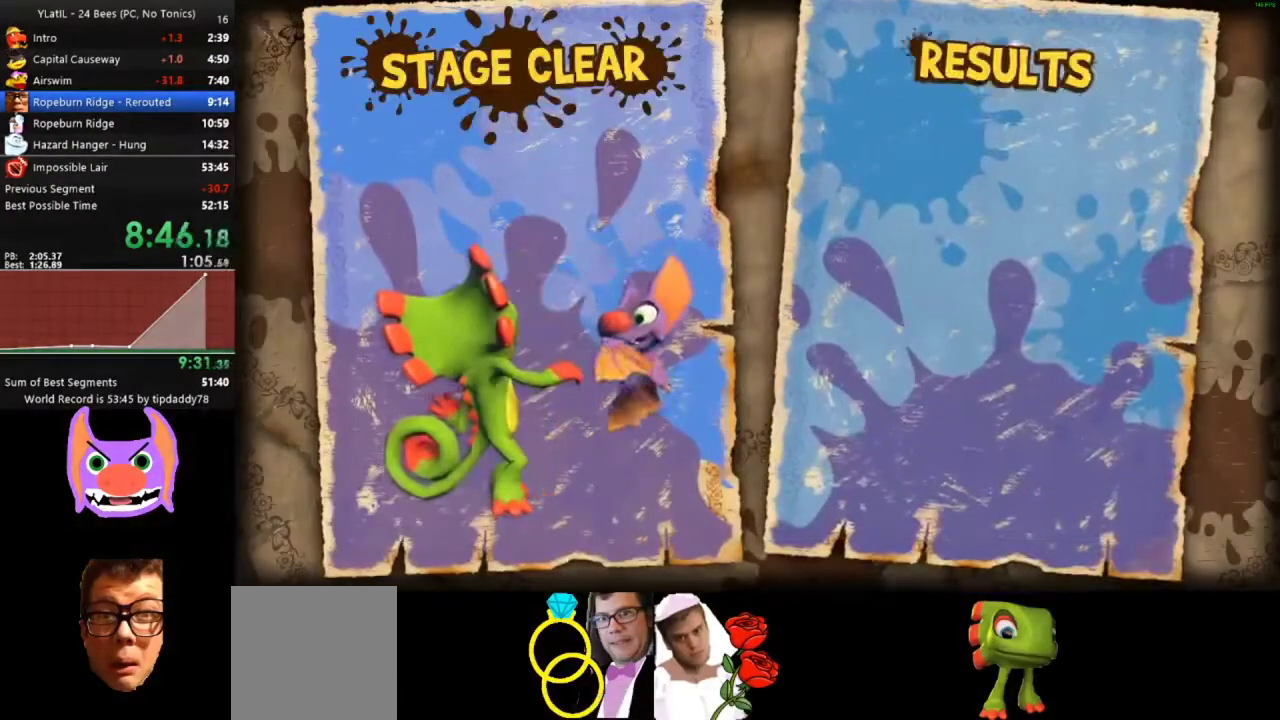
{"buttons": [], "left_stick": "center", "events": []}
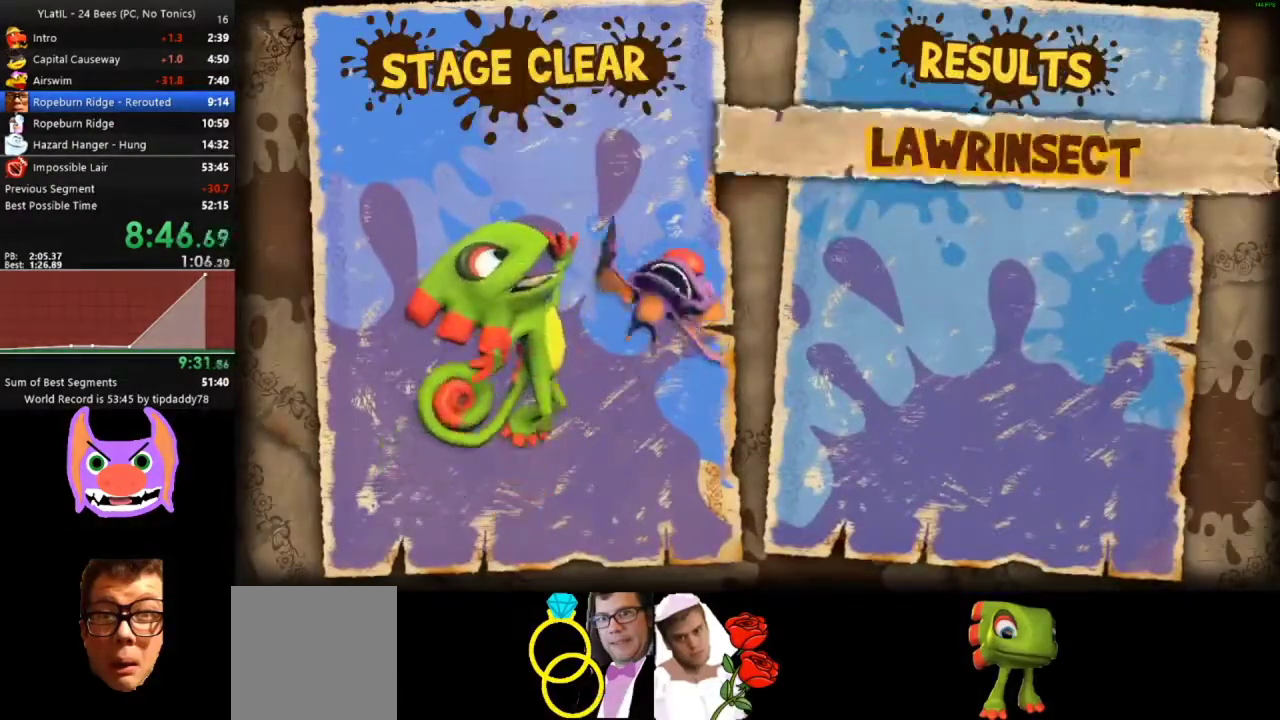
{"buttons": [], "left_stick": "center", "events": [[33, "A", "down"], [117, "A", "up"], [183, "A", "down"], [250, "A", "up"], [317, "A", "down"], [400, "A", "up"]]}
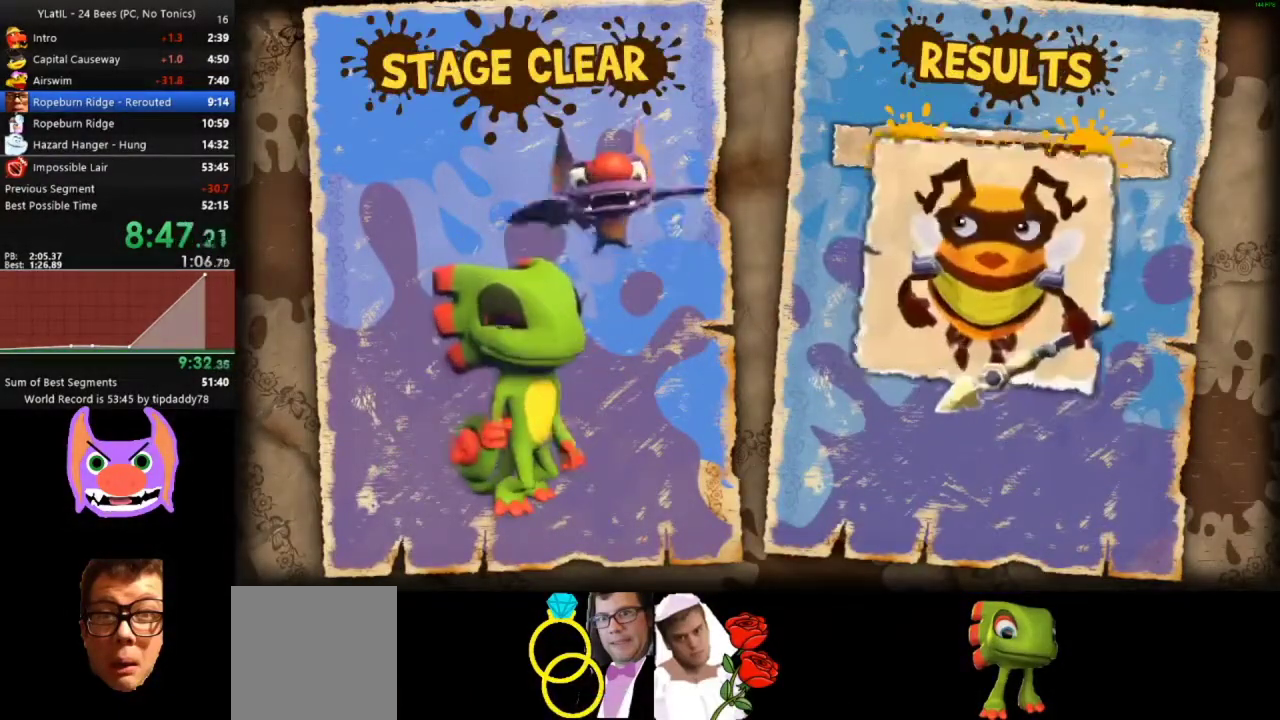
{"buttons": [], "left_stick": "center", "events": [[17, "A", "down"], [83, "A", "up"], [183, "A", "down"], [283, "A", "up"], [350, "A", "down"], [433, "A", "up"]]}
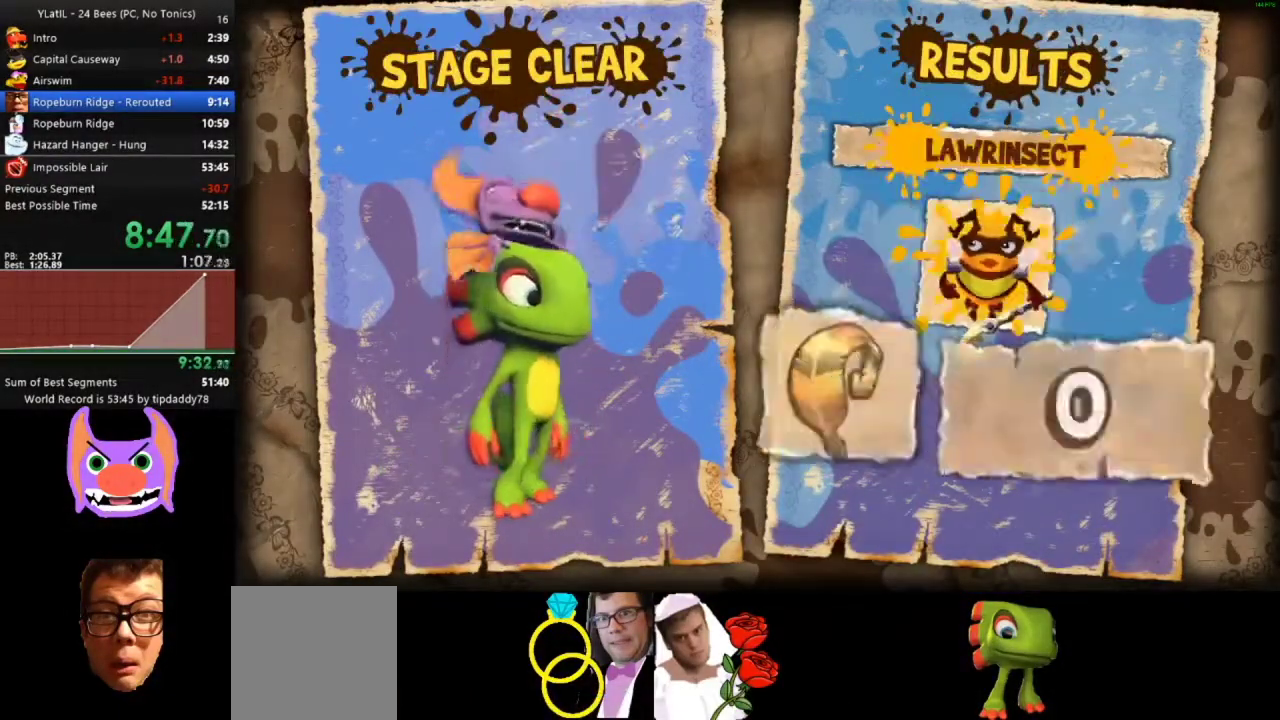
{"buttons": ["A"], "left_stick": "center", "events": [[17, "A", "down"], [83, "A", "up"], [183, "A", "down"], [267, "A", "up"], [467, "A", "down"]]}
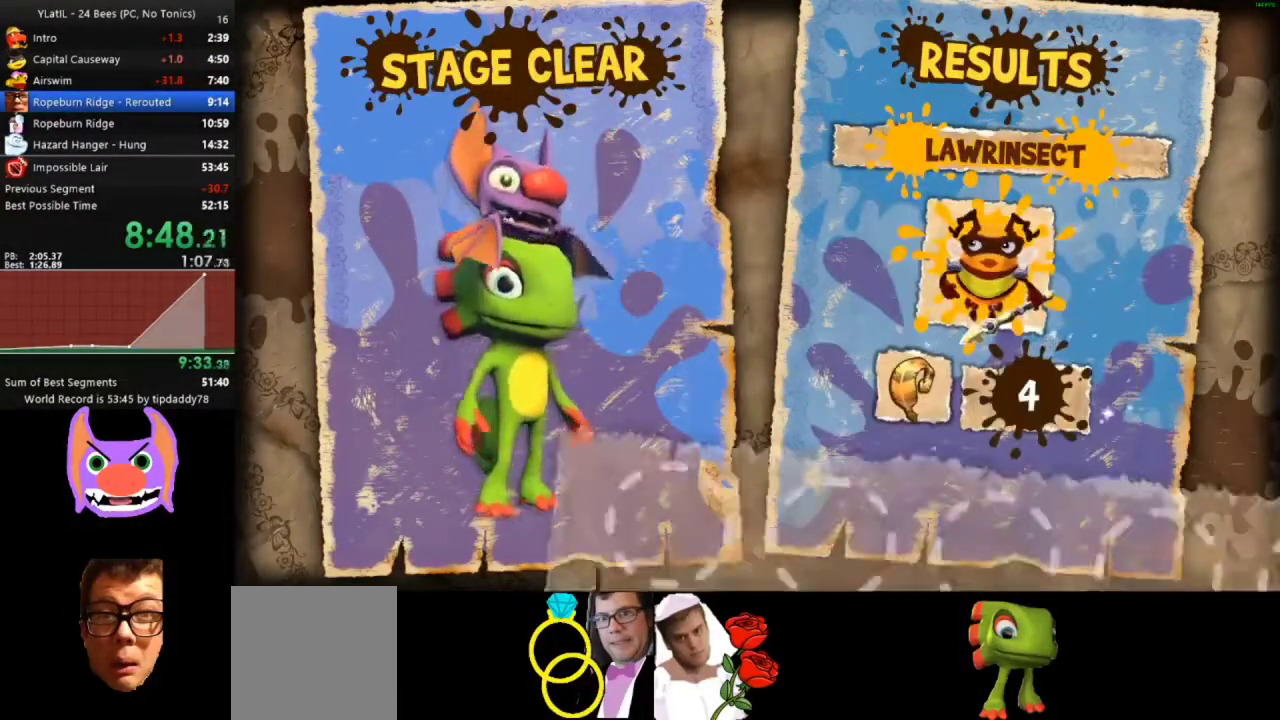
{"buttons": [], "left_stick": "center", "events": [[17, "A", "up"], [233, "A", "down"], [400, "A", "up"]]}
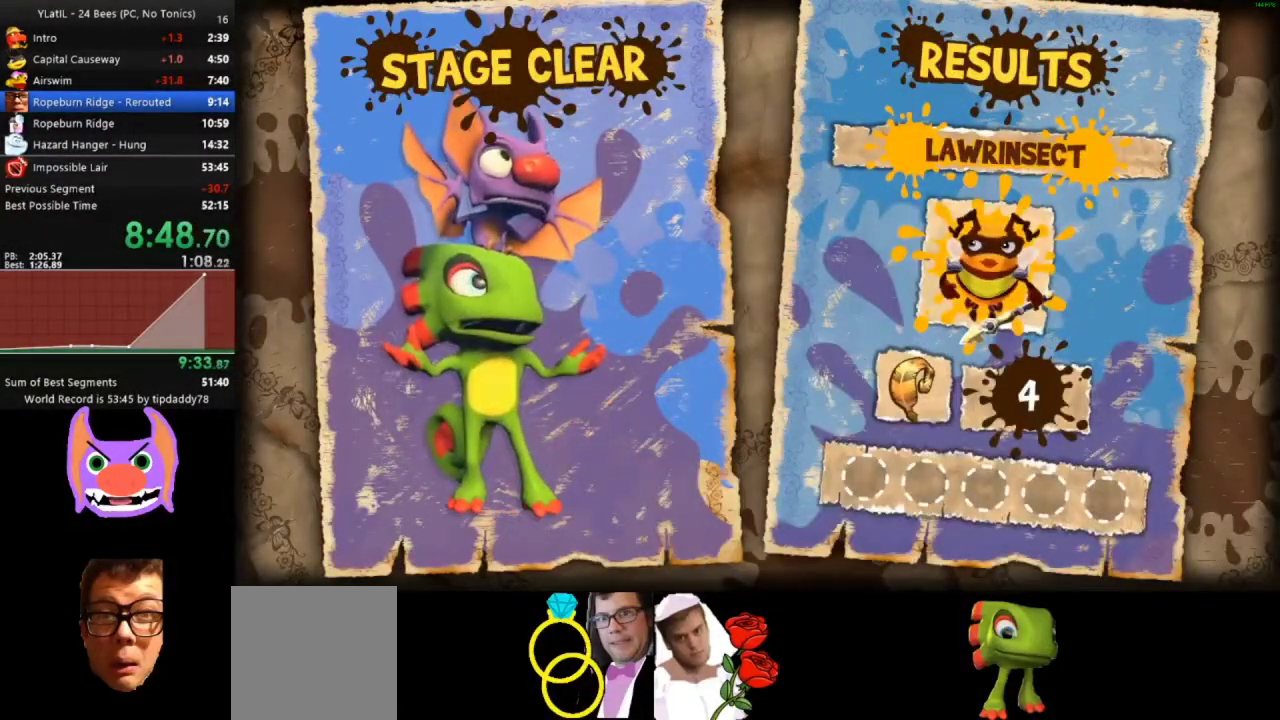
{"buttons": [], "left_stick": "center", "events": [[17, "A", "down"], [67, "A", "up"], [117, "A", "down"], [183, "A", "up"], [267, "A", "down"], [317, "A", "up"], [400, "A", "down"], [483, "A", "up"]]}
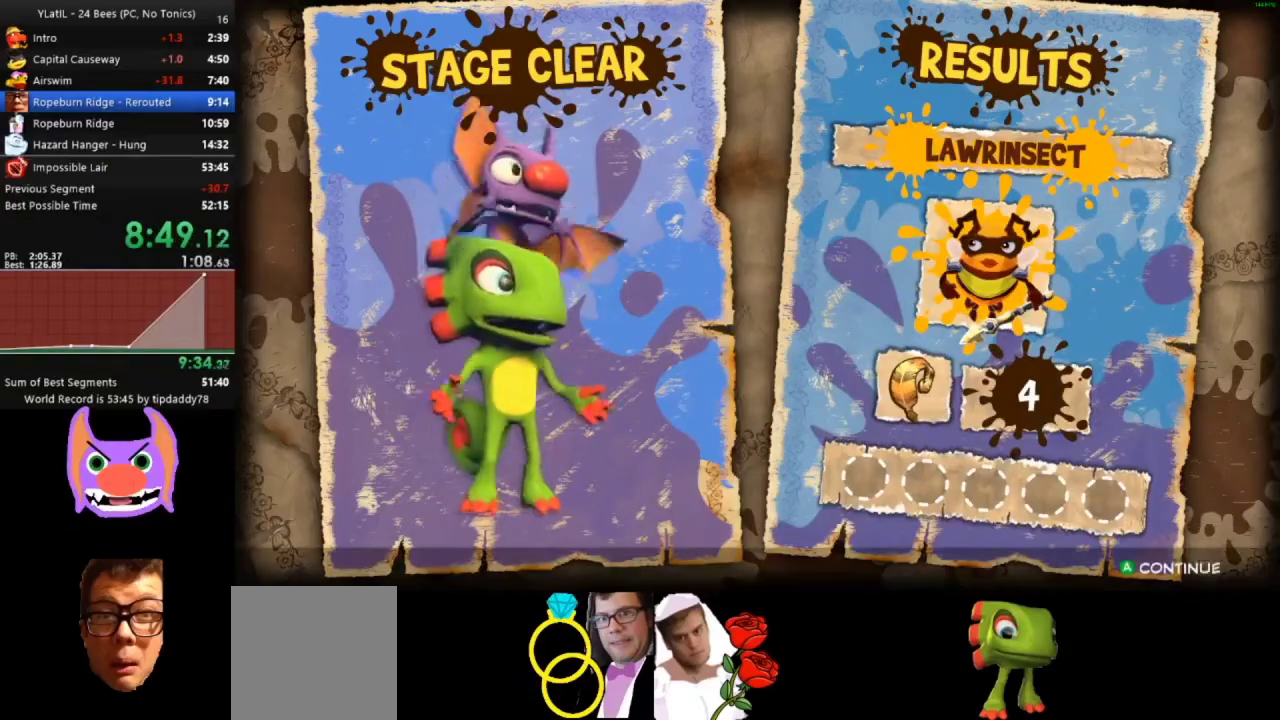
{"buttons": [], "left_stick": "center", "events": [[33, "A", "down"], [83, "A", "up"], [333, "A", "down"], [383, "A", "up"]]}
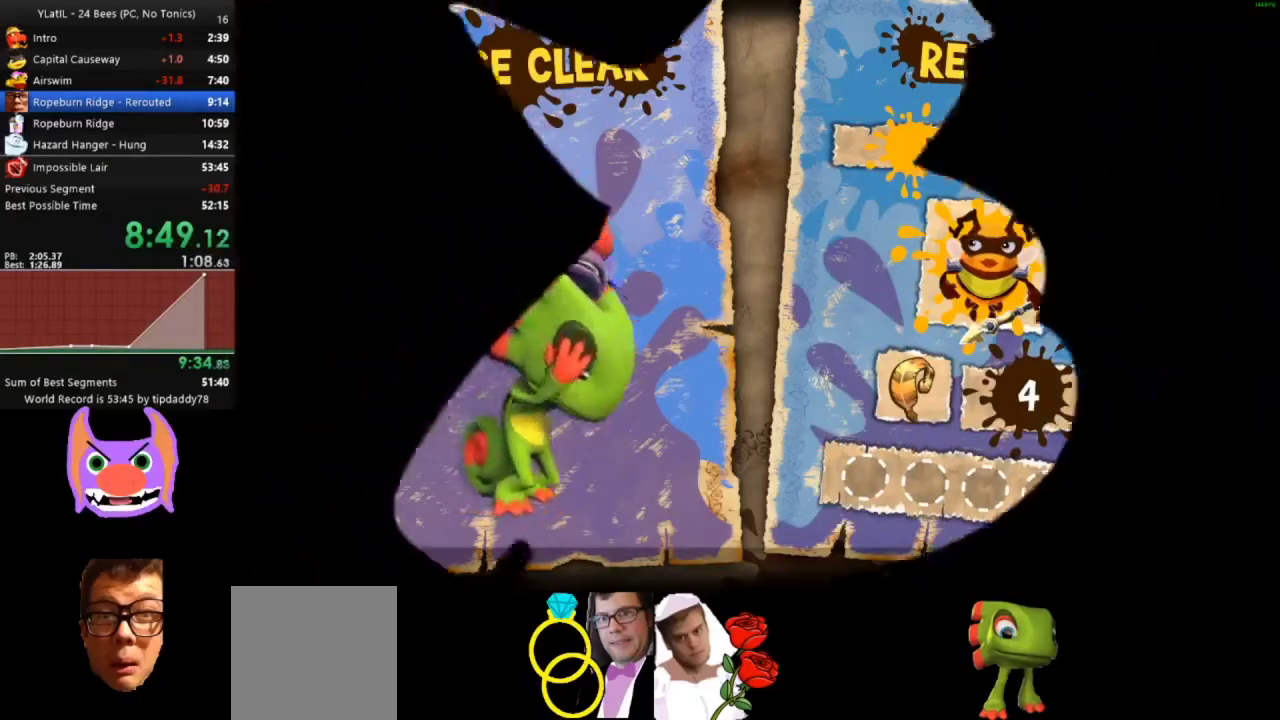
{"buttons": [], "left_stick": "center", "events": []}
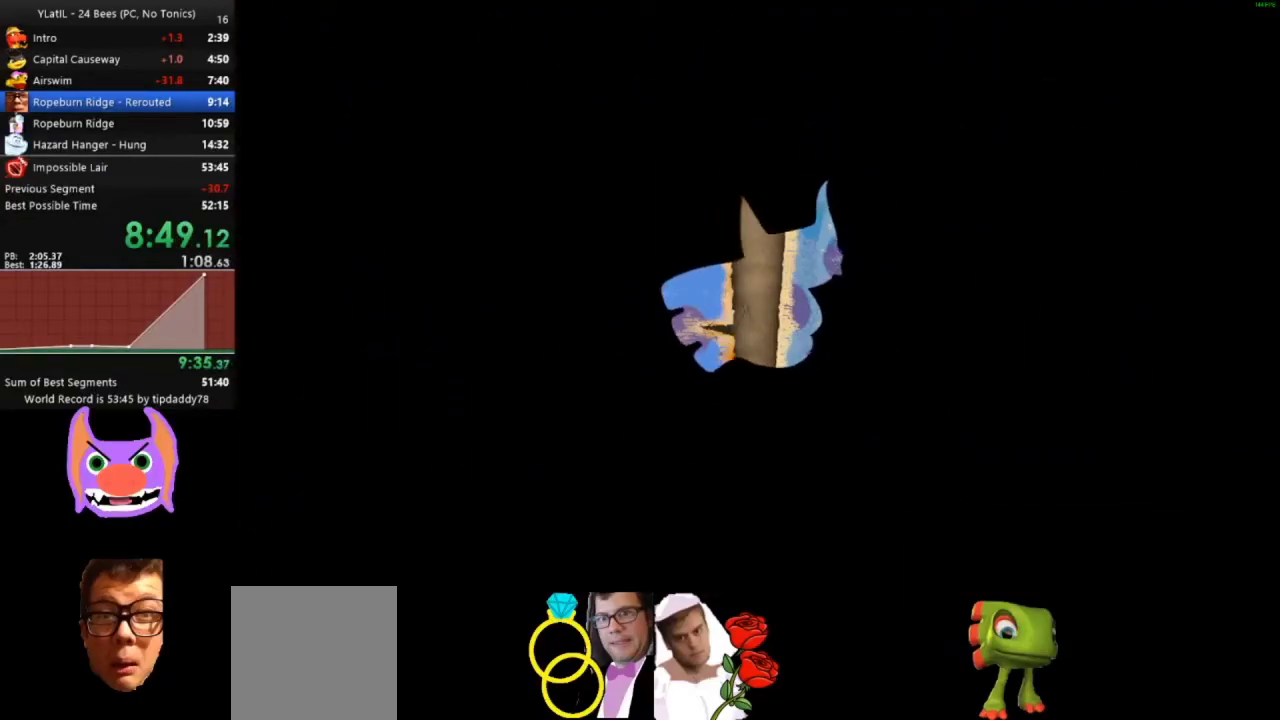
{"buttons": [], "left_stick": "center", "events": []}
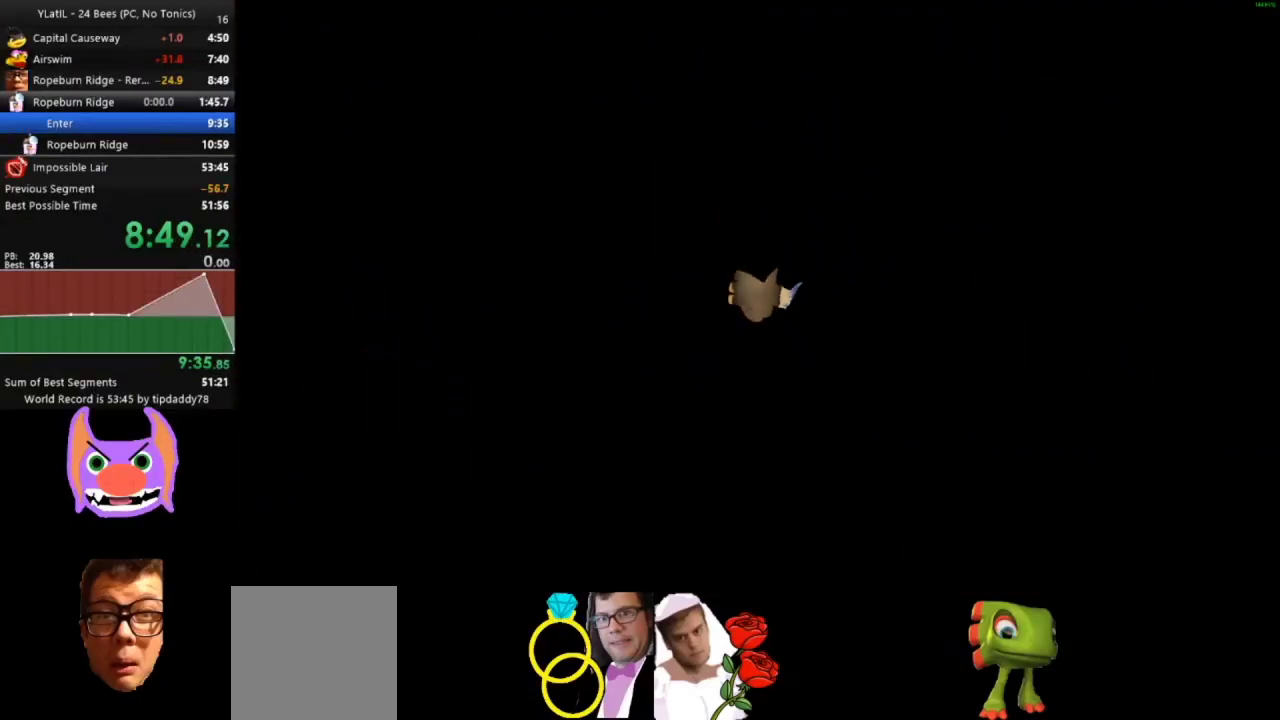
{"buttons": [], "left_stick": "center", "events": []}
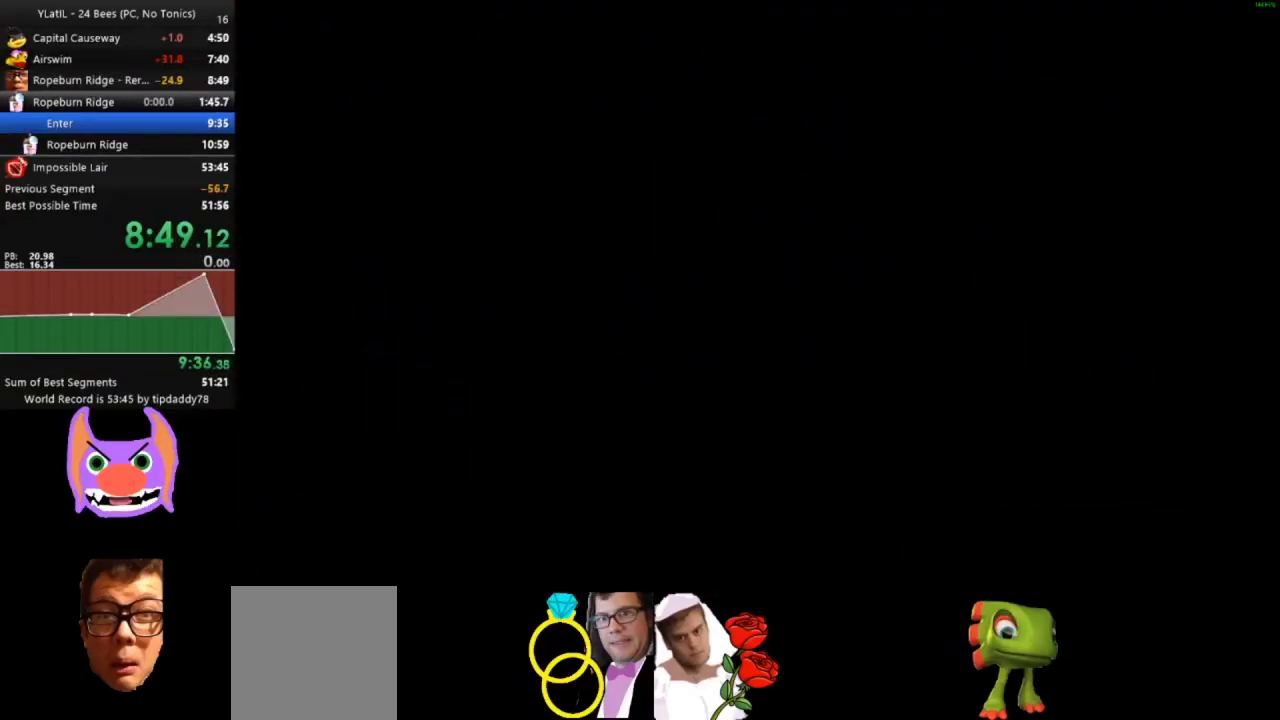
{"buttons": [], "left_stick": "center", "events": []}